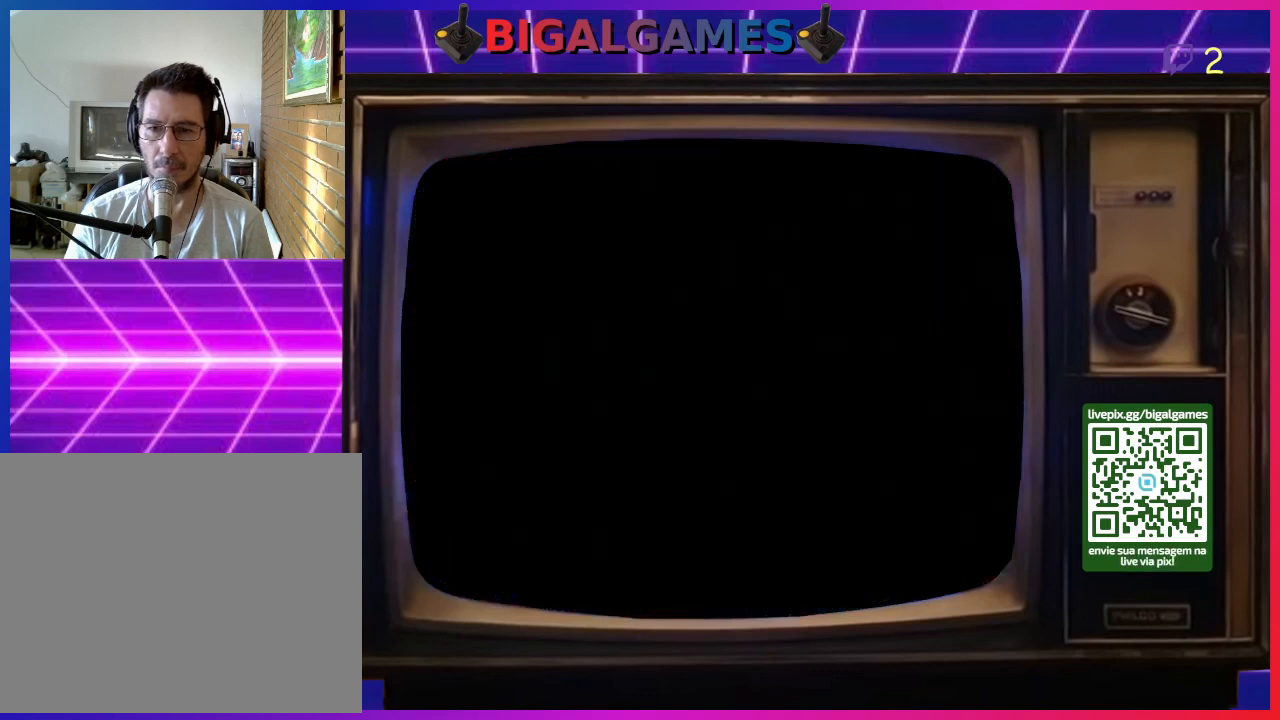
Gameplay with a controller (PlayStation layout); each line is a JSON object with the inputs held at the frame after it. "events" lists button and stick changes between this image and that frame as [ms after this image, input, new state], when the widget could be followed in between. Not read: left_stick.
{"buttons": [], "right_stick": "center", "events": []}
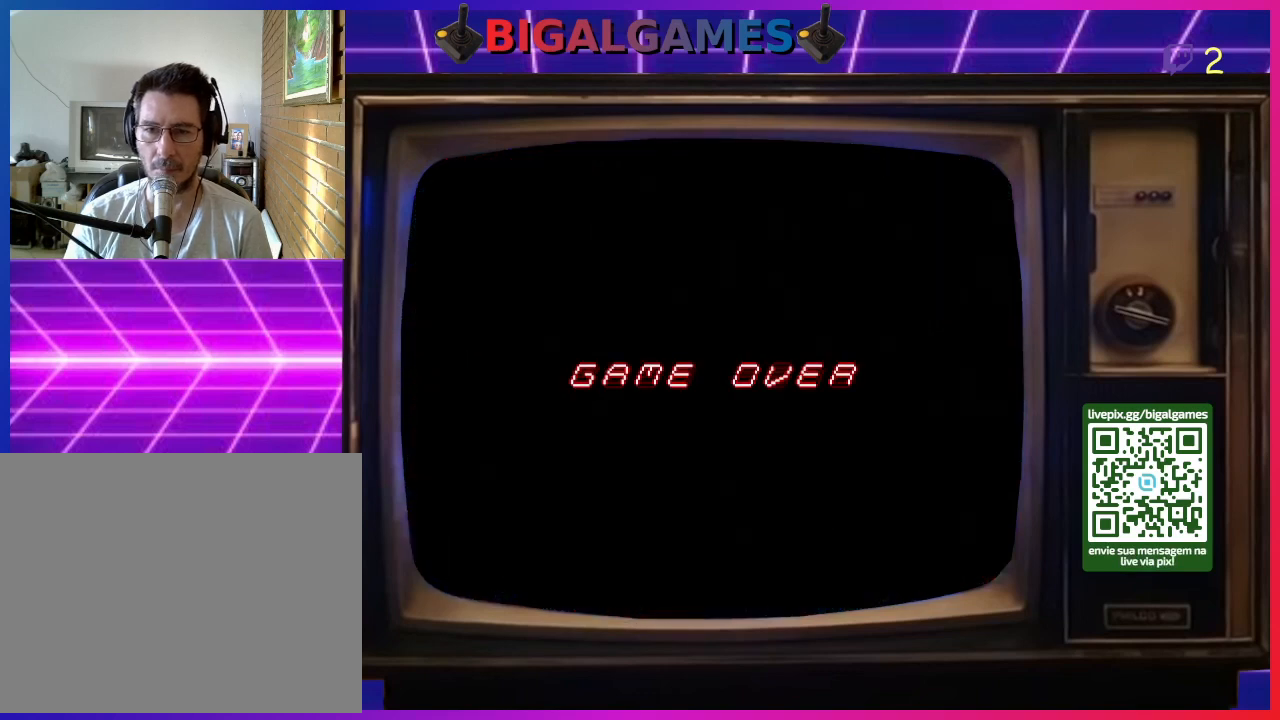
{"buttons": [], "right_stick": "center", "events": []}
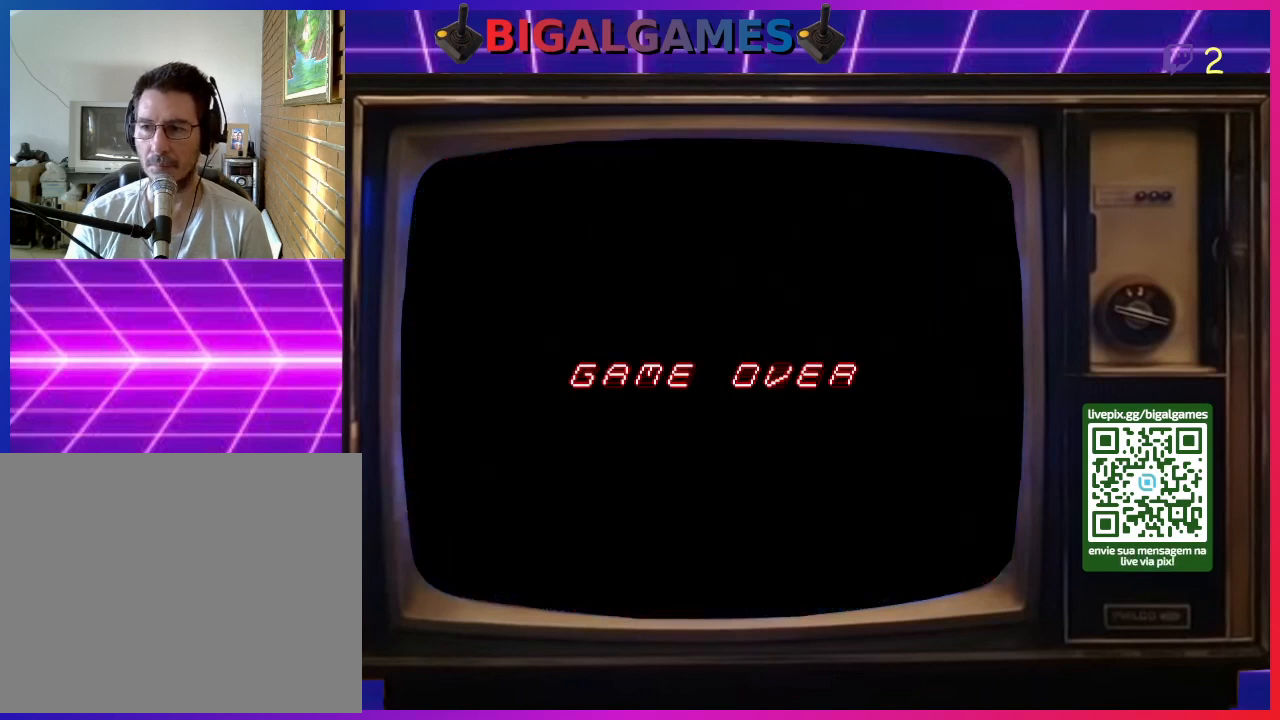
{"buttons": [], "right_stick": "center", "events": []}
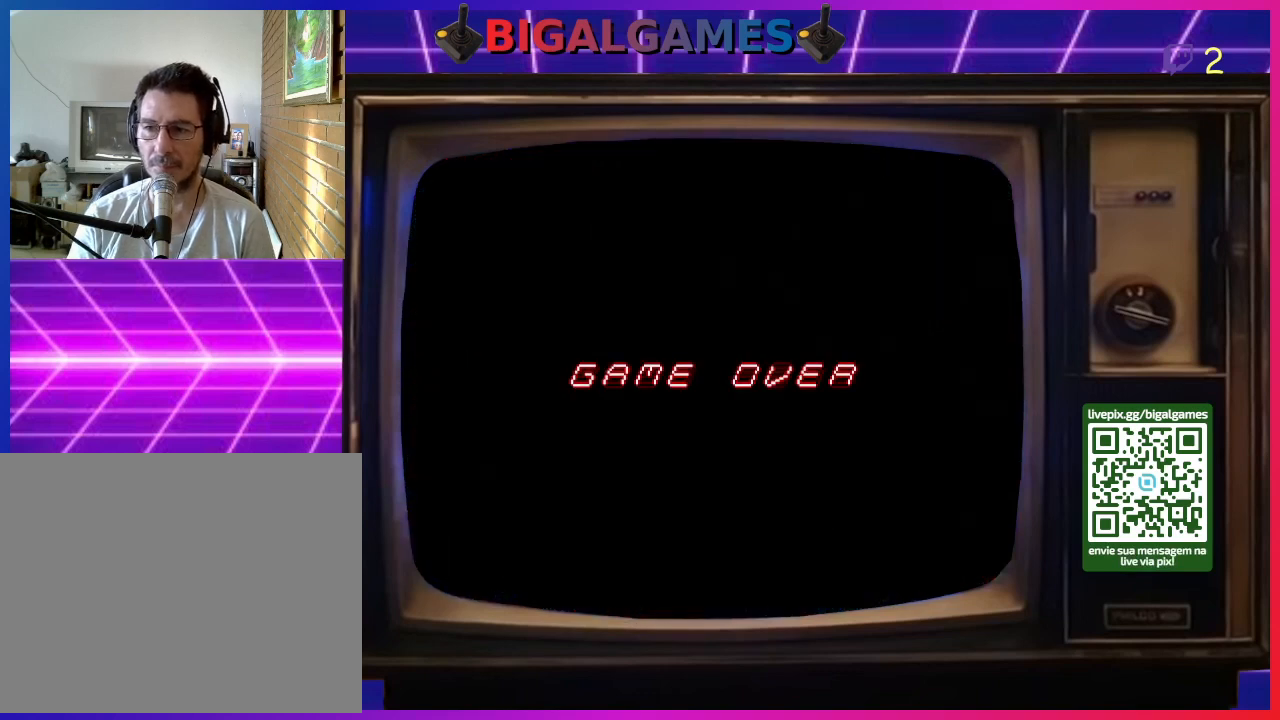
{"buttons": [], "right_stick": "center", "events": [[167, "R3", "down"], [333, "R3", "up"]]}
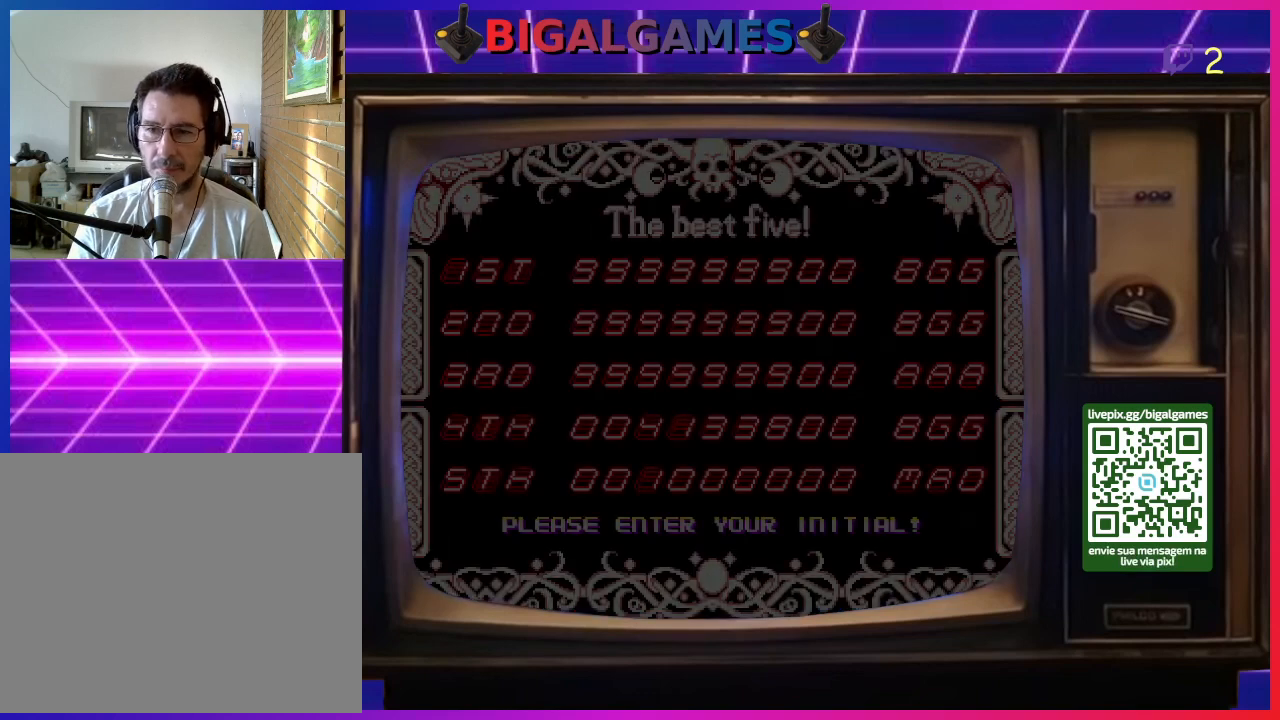
{"buttons": [], "right_stick": "center", "events": [[333, "R3", "down"], [367, "right_stick", "up-right"], [500, "R3", "up"], [500, "right_stick", "center"]]}
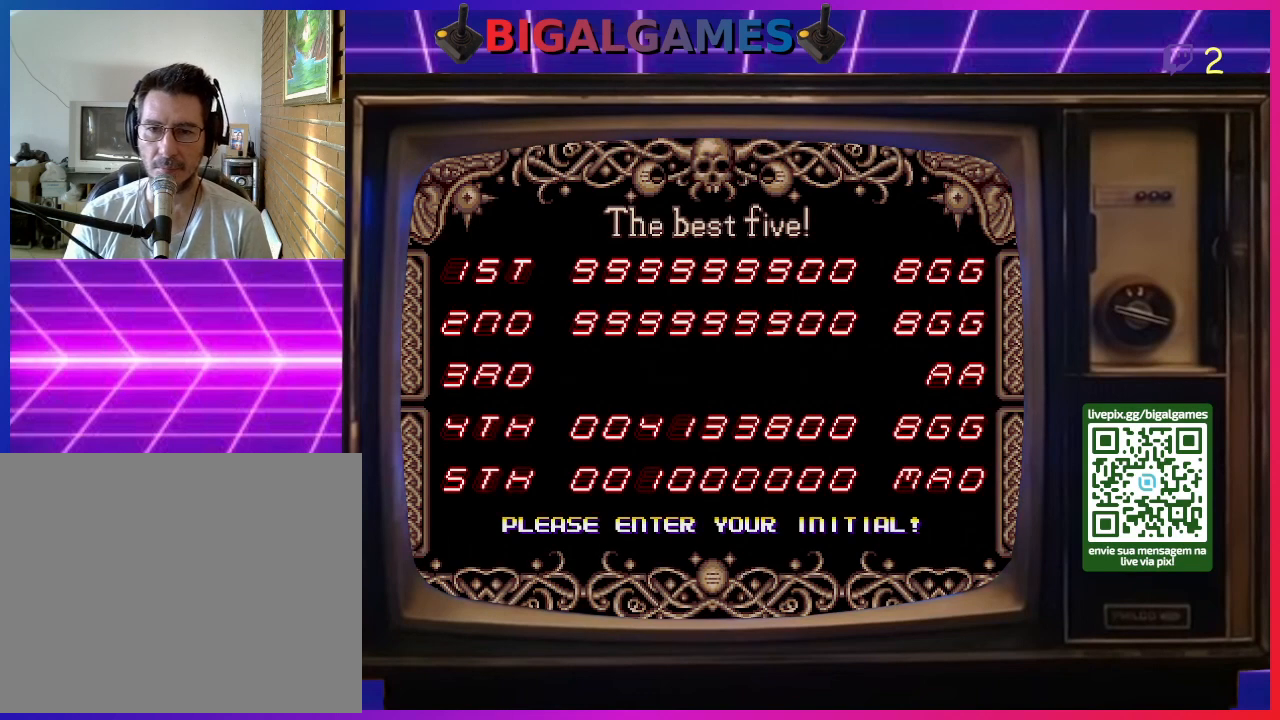
{"buttons": [], "right_stick": "center", "events": []}
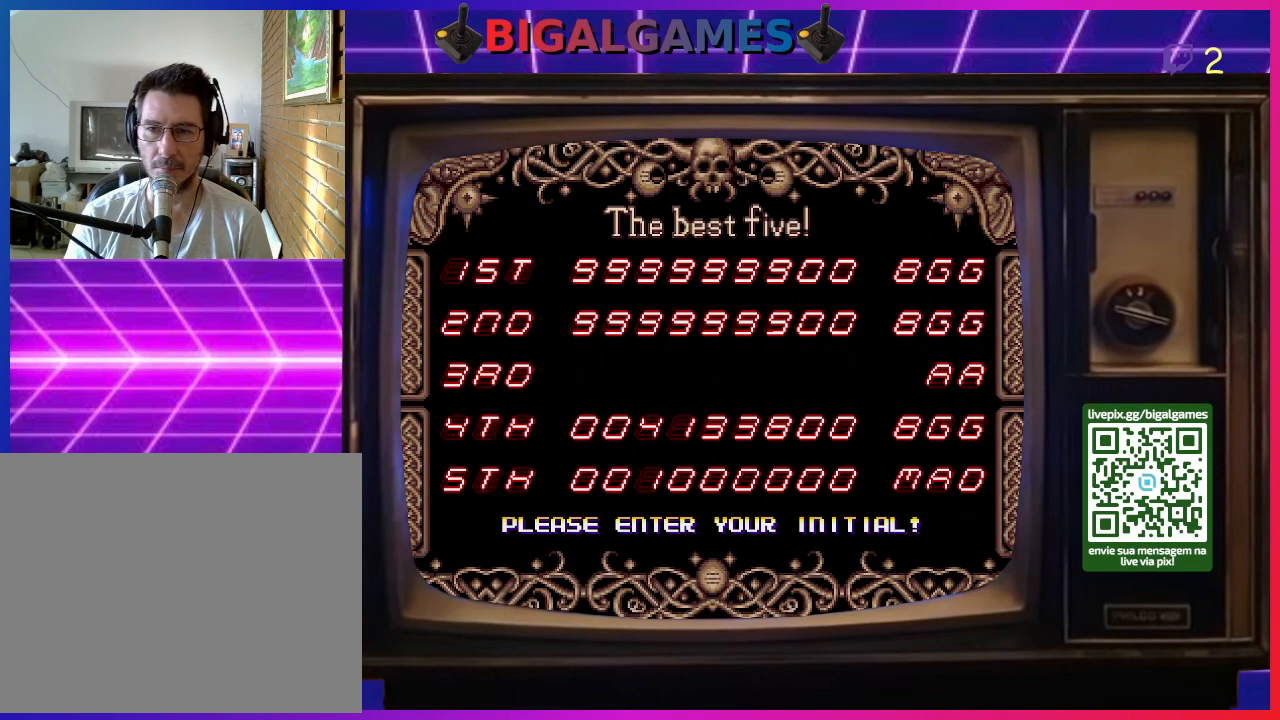
{"buttons": ["CROSS"], "right_stick": "center", "events": [[500, "CROSS", "down"]]}
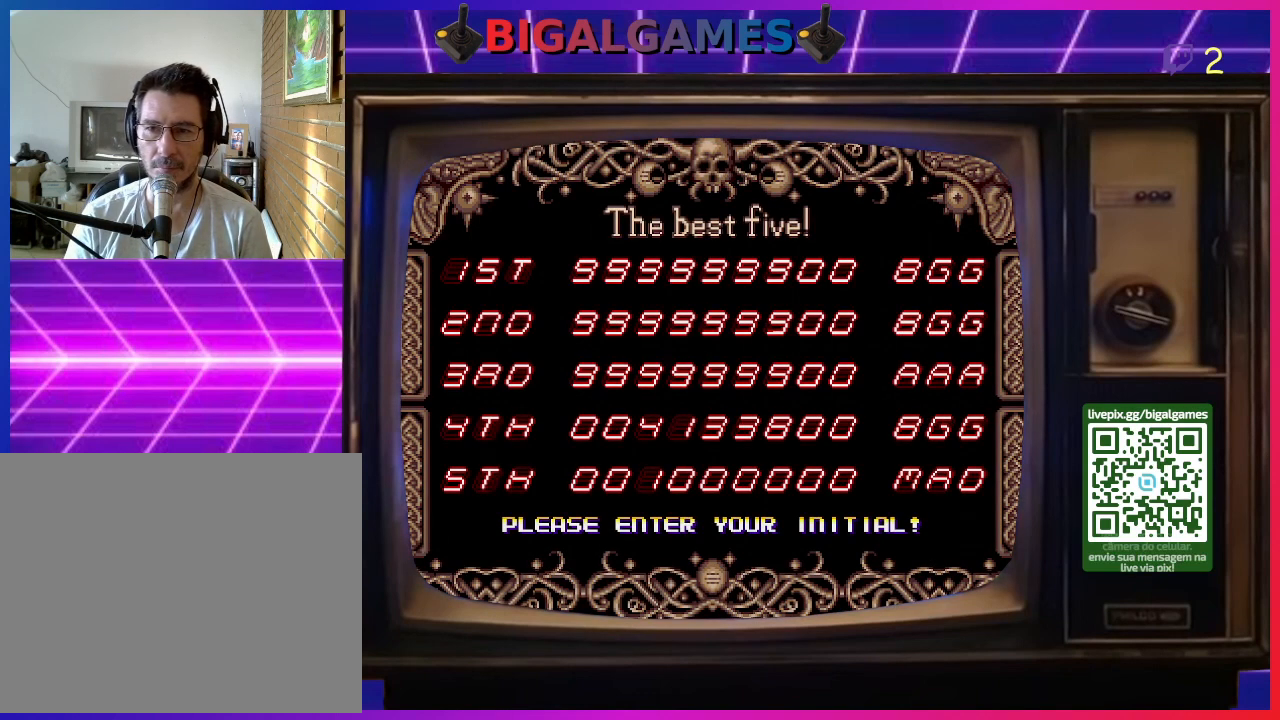
{"buttons": [], "right_stick": "center", "events": [[167, "CROSS", "up"], [233, "CROSS", "down"], [267, "DPAD_RIGHT", "down"], [333, "CROSS", "up"], [433, "CROSS", "down"], [433, "DPAD_RIGHT", "up"], [467, "CROSS", "up"]]}
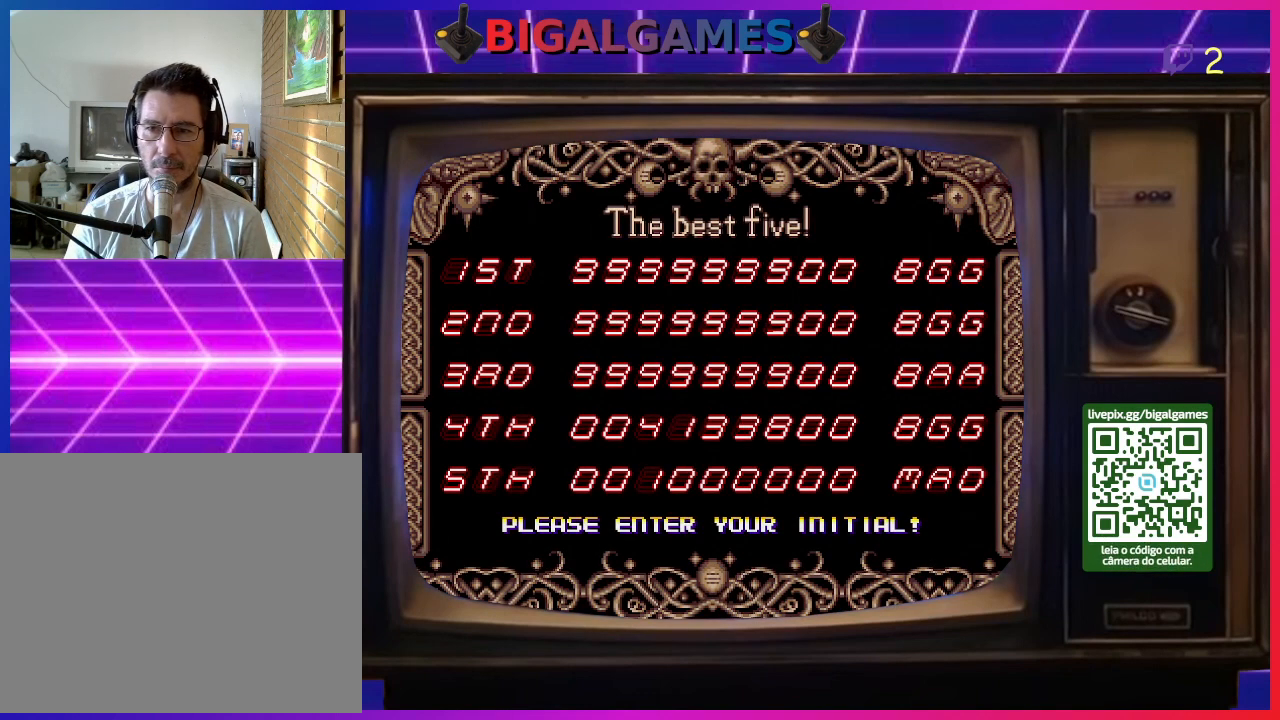
{"buttons": [], "right_stick": "center", "events": [[133, "CIRCLE", "down"], [233, "CIRCLE", "up"], [300, "CIRCLE", "down"], [333, "CIRCLE", "up"], [433, "CIRCLE", "down"], [500, "CIRCLE", "up"]]}
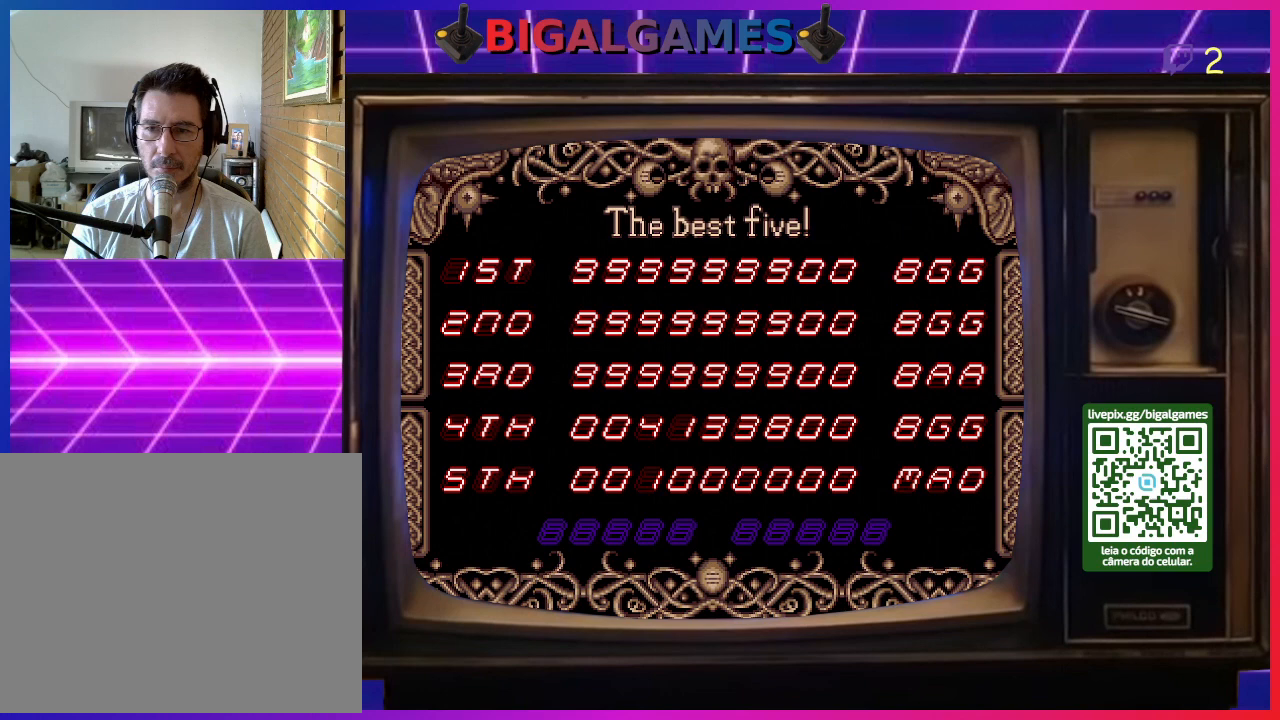
{"buttons": [], "right_stick": "center", "events": [[100, "CIRCLE", "down"], [167, "CIRCLE", "up"]]}
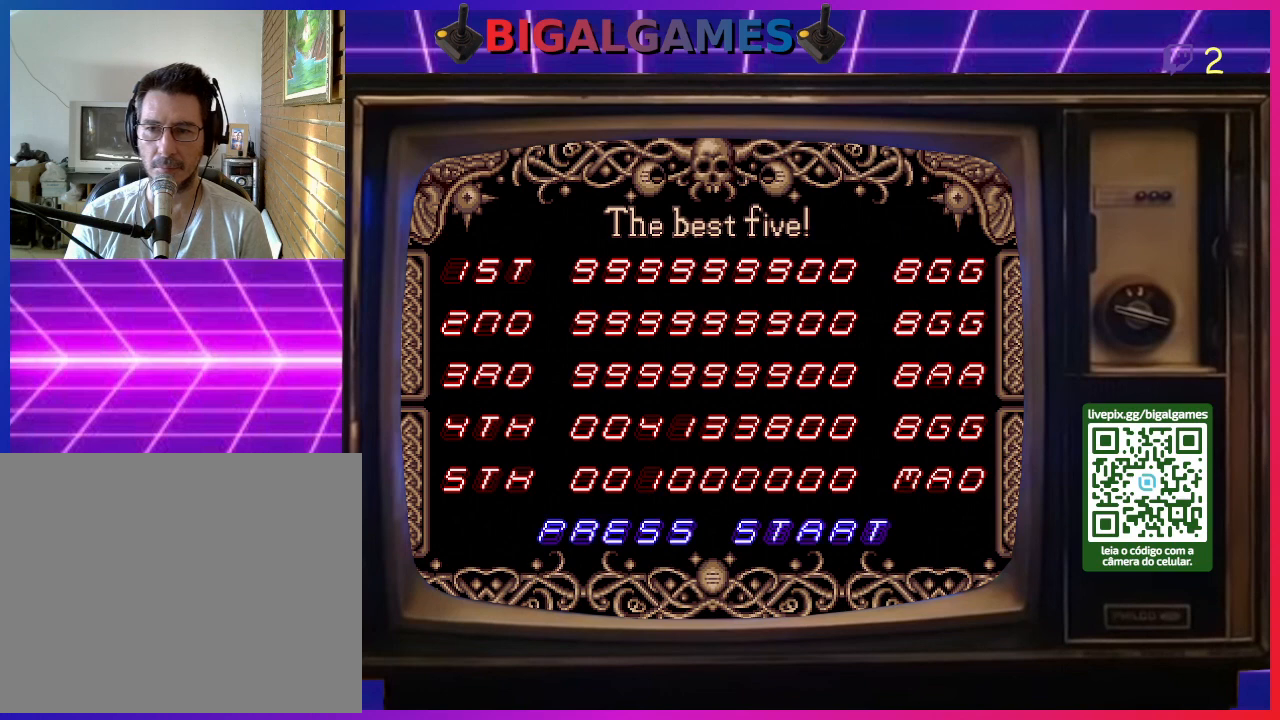
{"buttons": [], "right_stick": "center", "events": []}
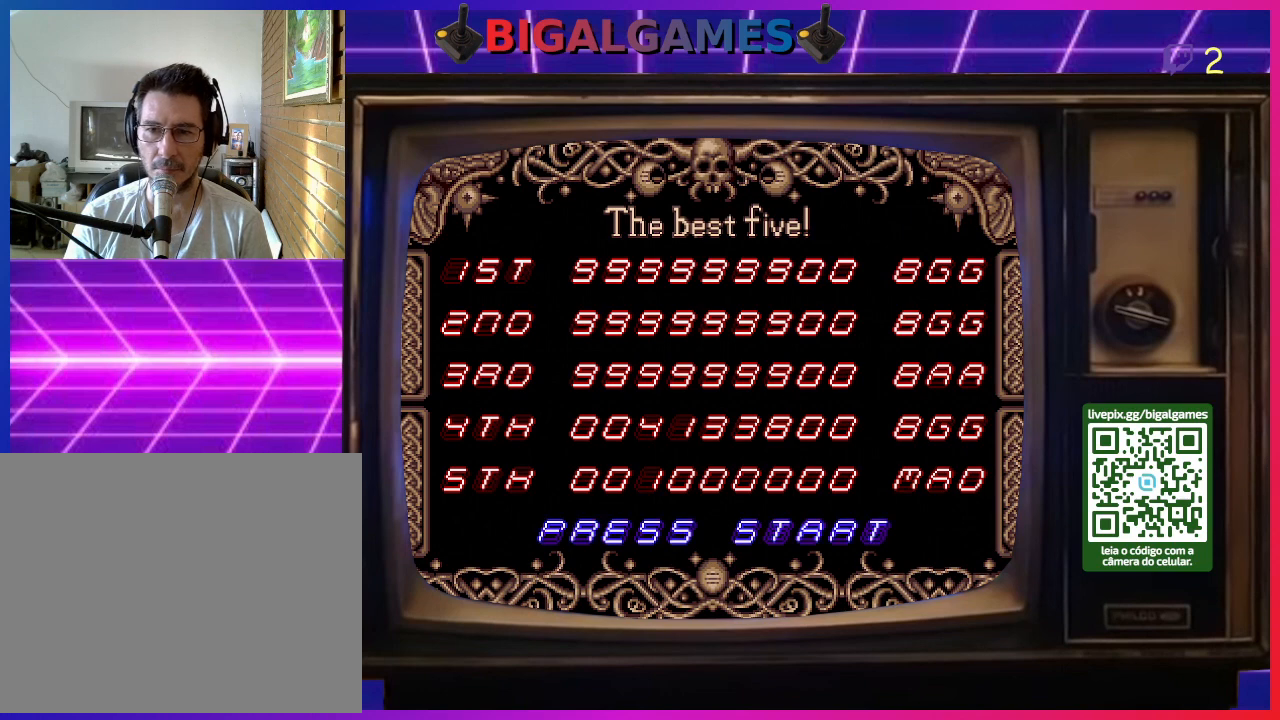
{"buttons": [], "right_stick": "center", "events": [[367, "CIRCLE", "down"], [500, "CIRCLE", "up"]]}
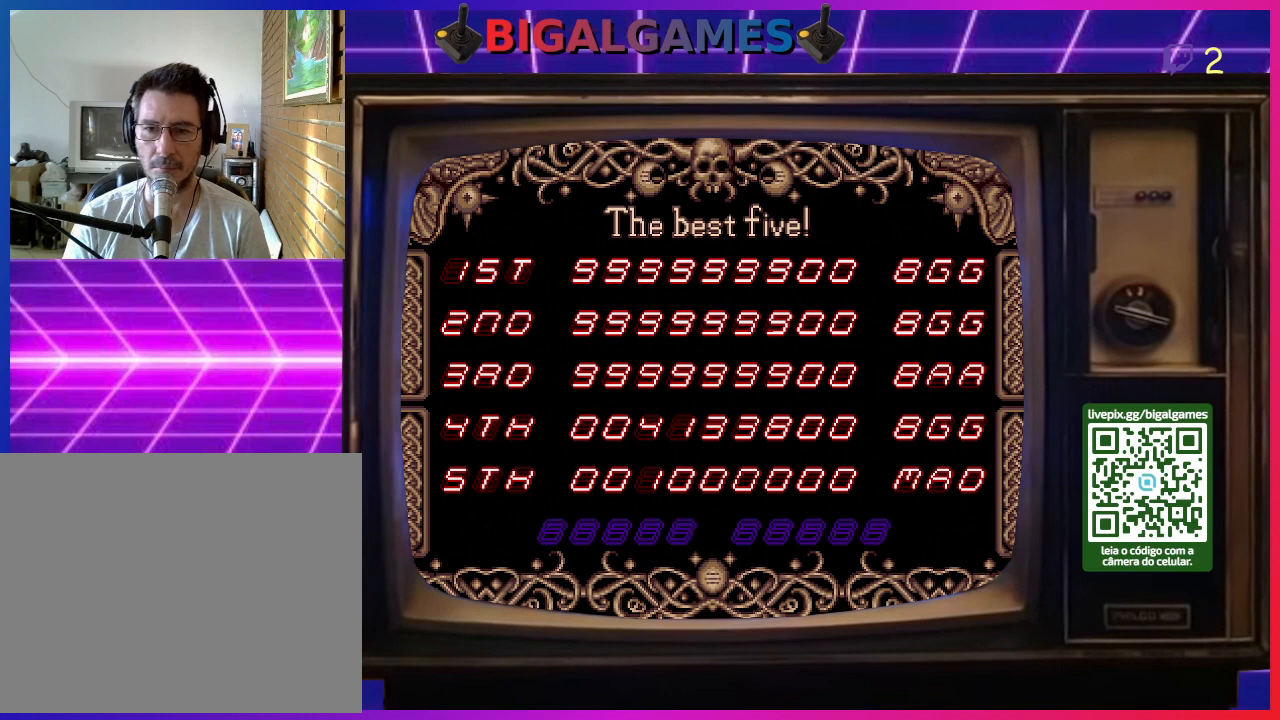
{"buttons": ["R3"], "right_stick": "center", "events": [[333, "R3", "down"]]}
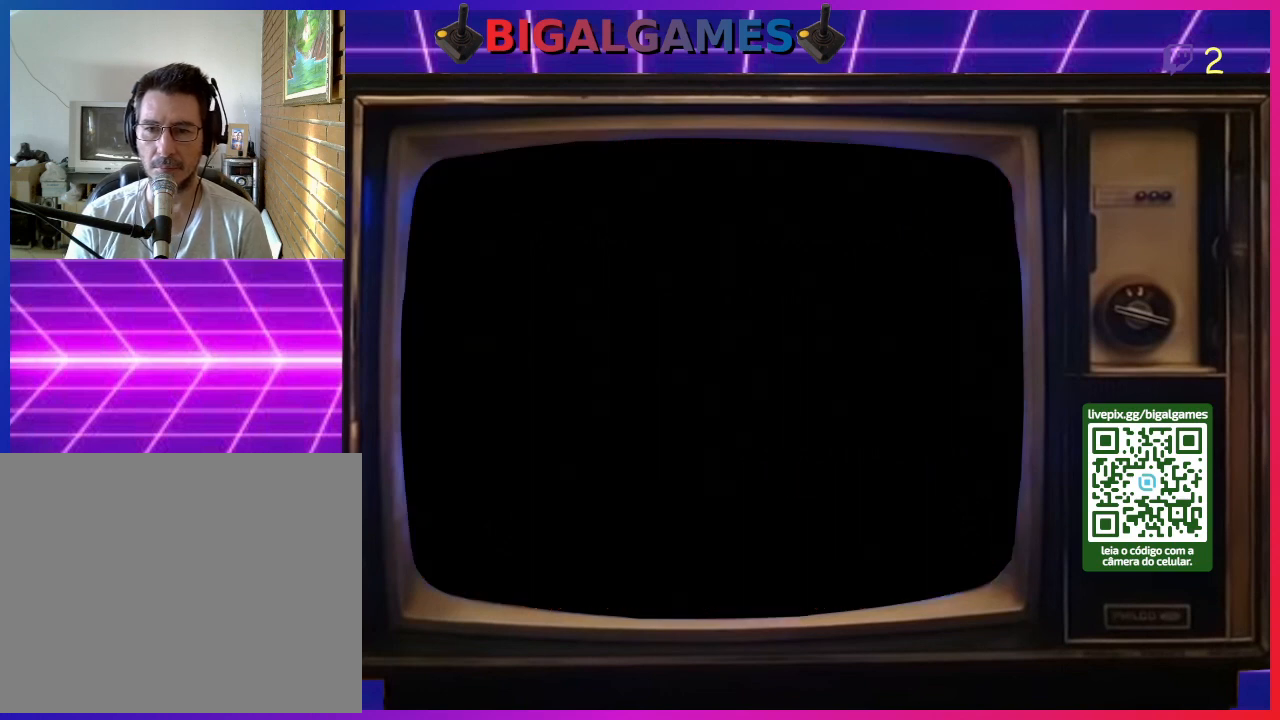
{"buttons": [], "right_stick": "center", "events": [[33, "R3", "up"]]}
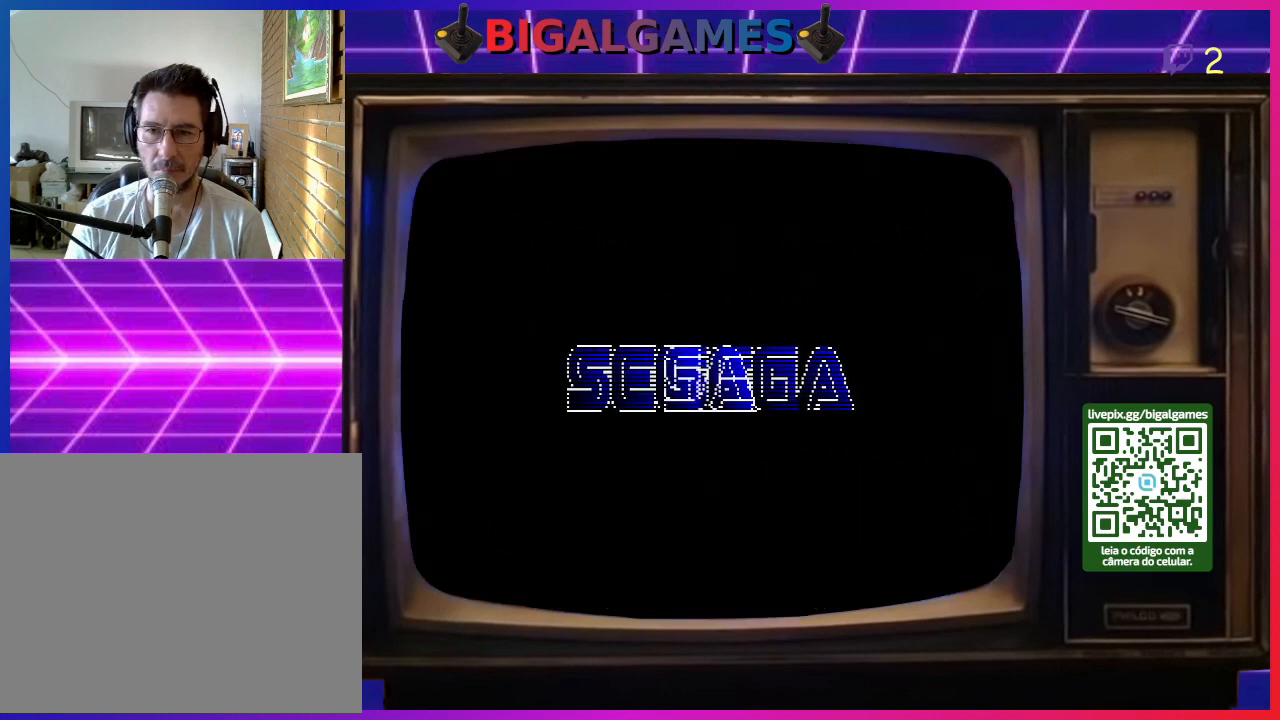
{"buttons": [], "right_stick": "center", "events": [[300, "R3", "down"], [500, "R3", "up"]]}
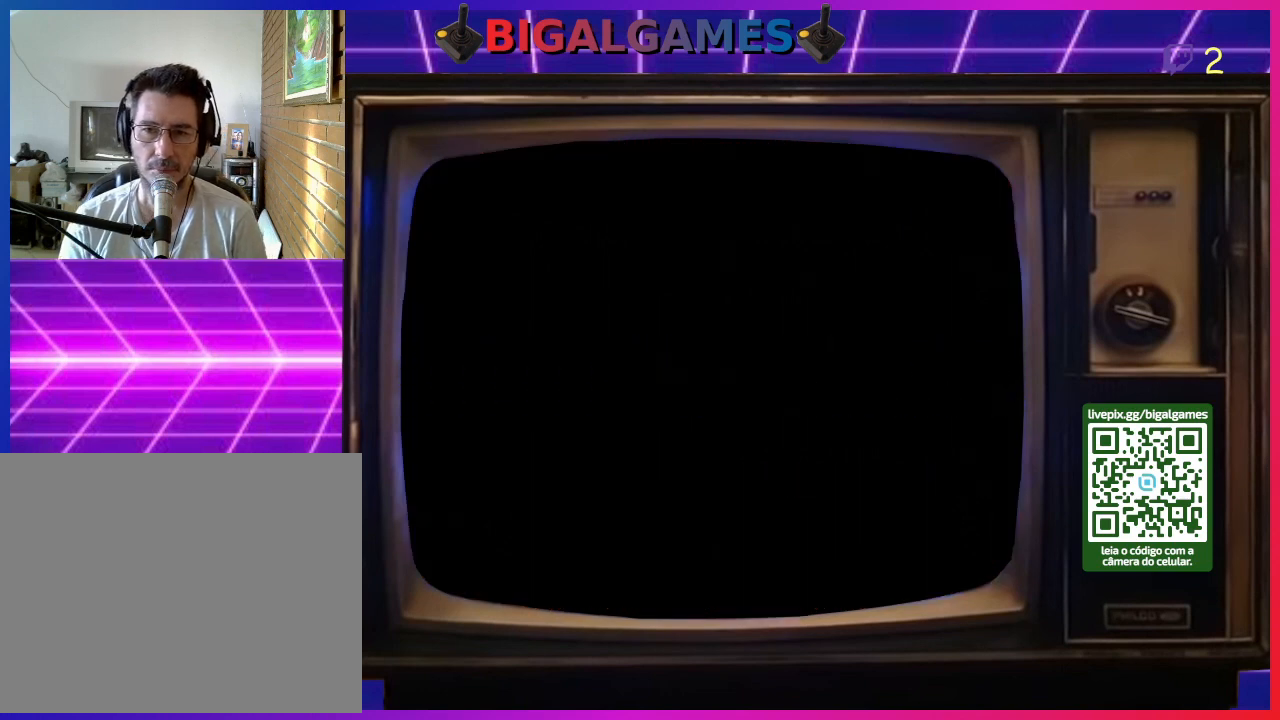
{"buttons": [], "right_stick": "center", "events": []}
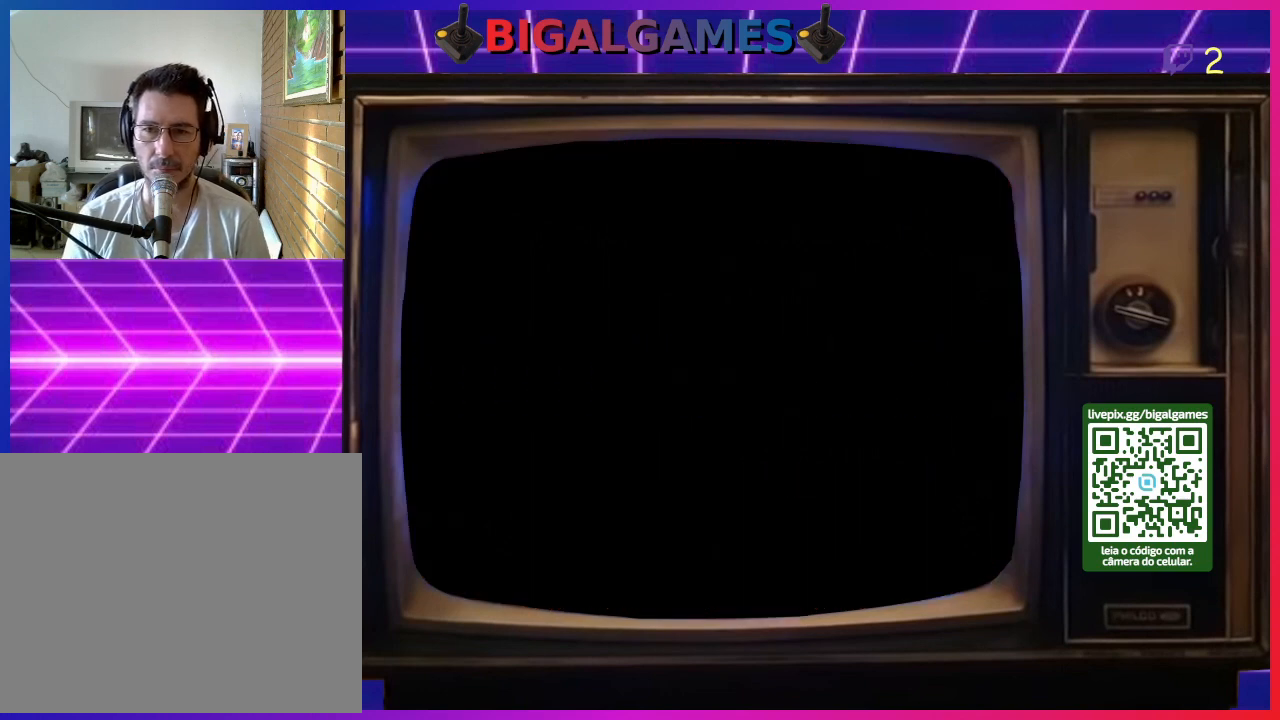
{"buttons": [], "right_stick": "center", "events": []}
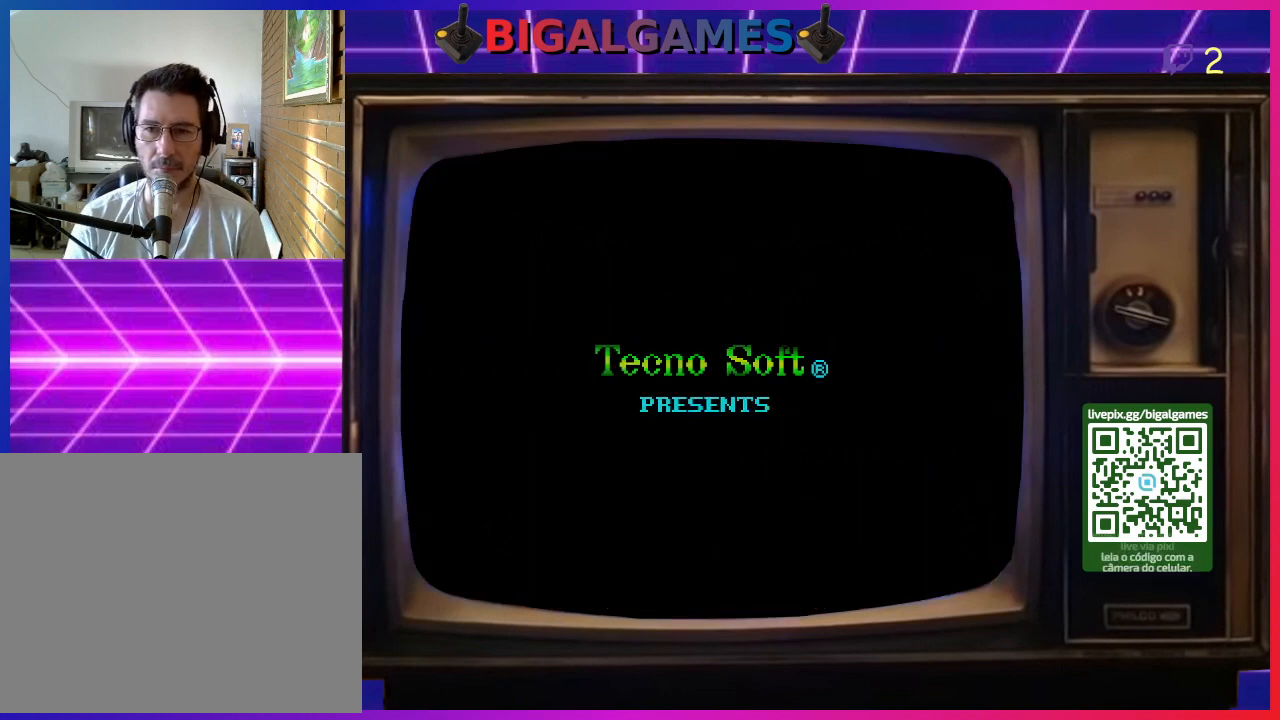
{"buttons": [], "right_stick": "center", "events": [[200, "R3", "down"], [367, "R3", "up"]]}
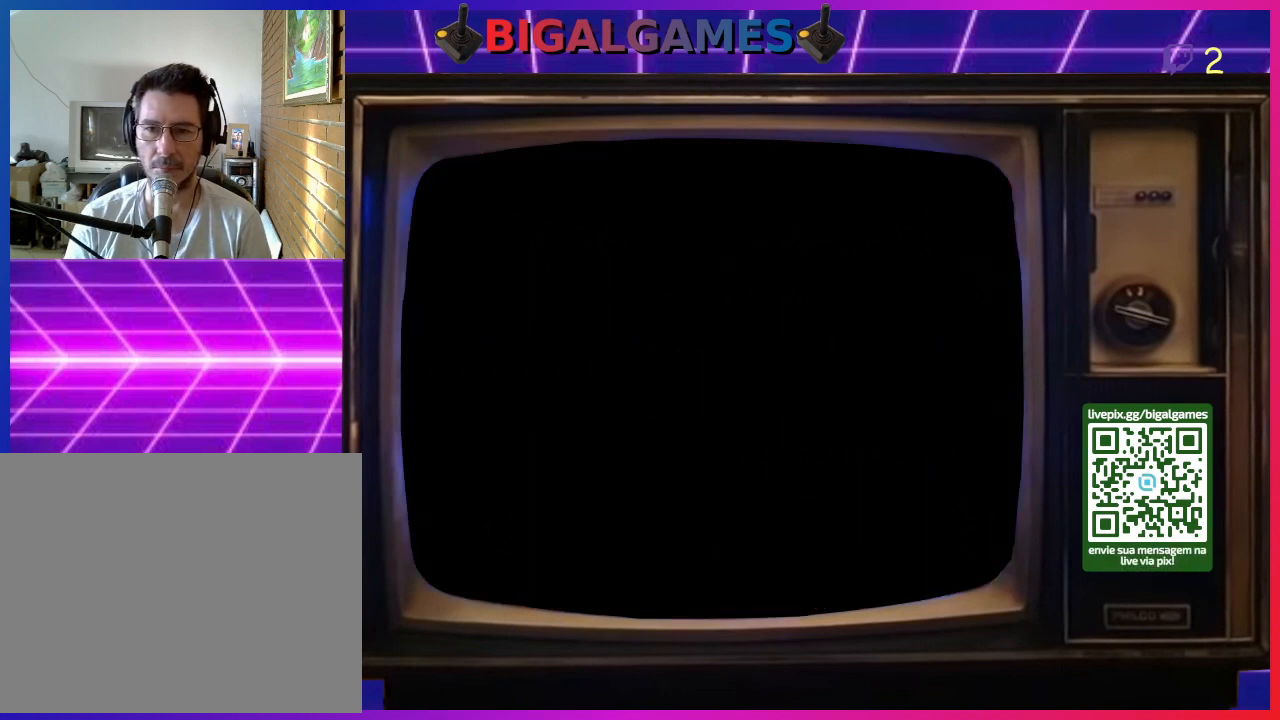
{"buttons": [], "right_stick": "center", "events": []}
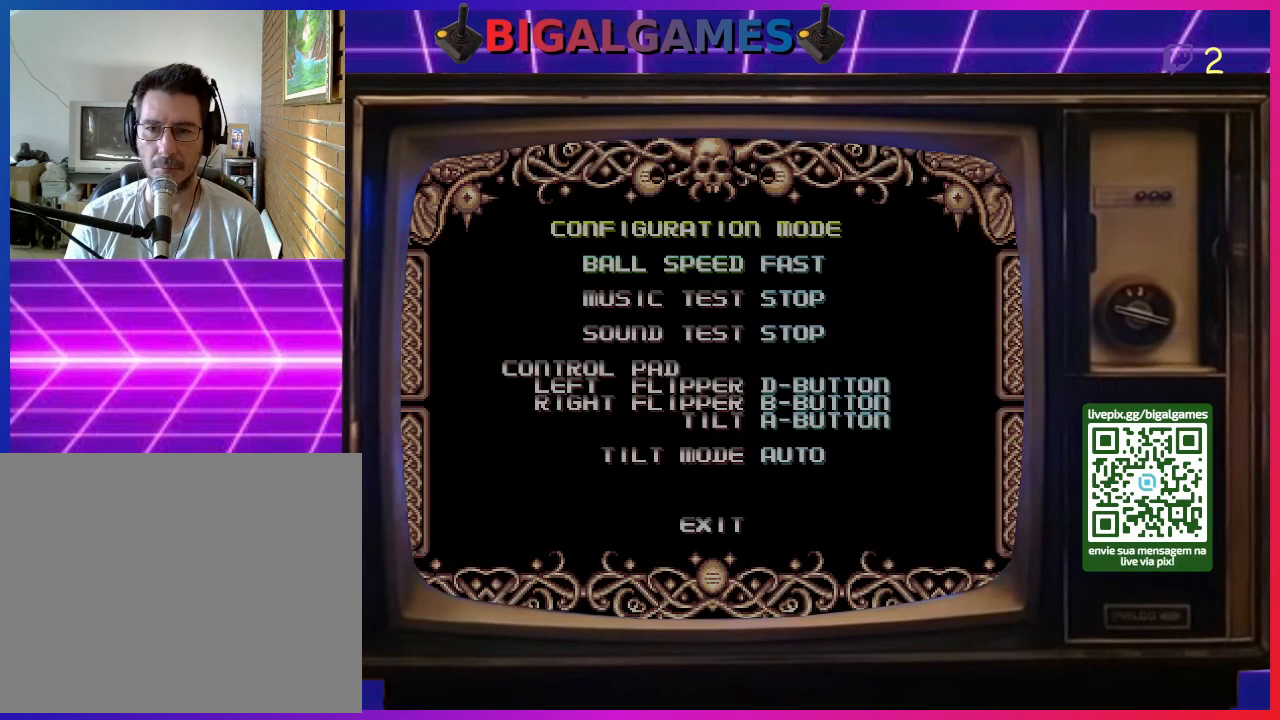
{"buttons": [], "right_stick": "center", "events": []}
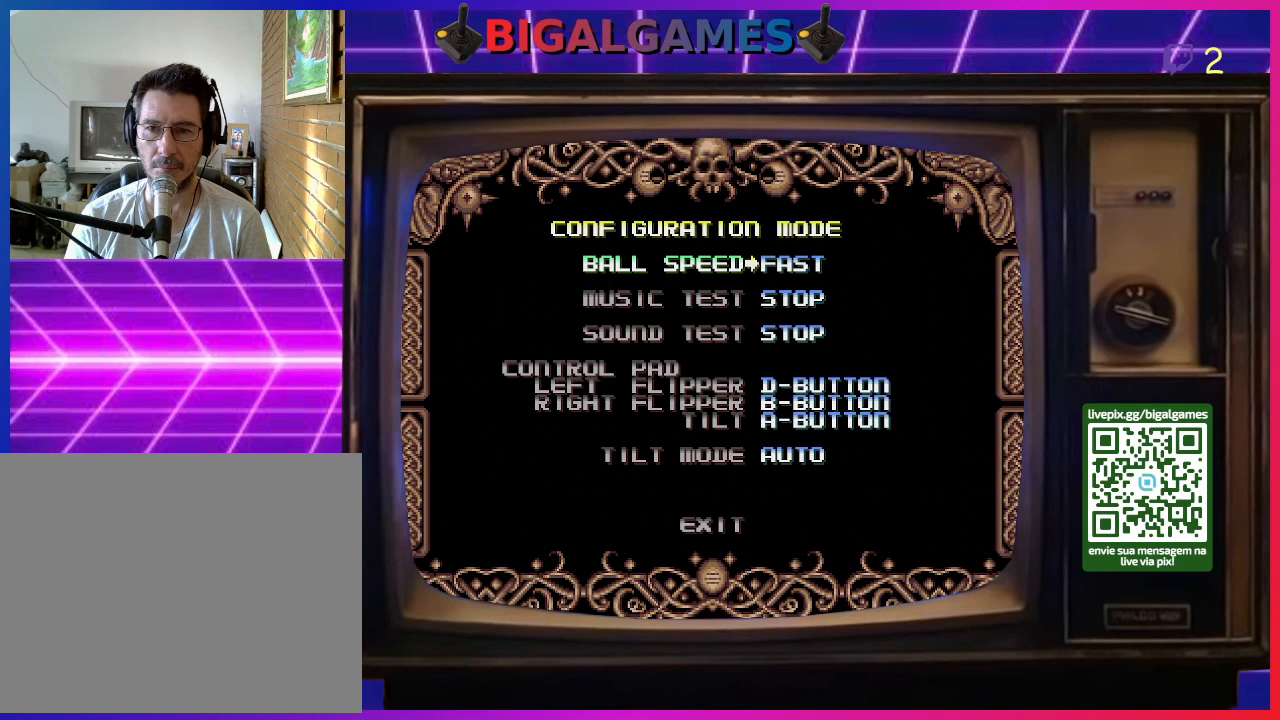
{"buttons": [], "right_stick": "center", "events": [[233, "DPAD_UP", "down"], [333, "DPAD_UP", "up"]]}
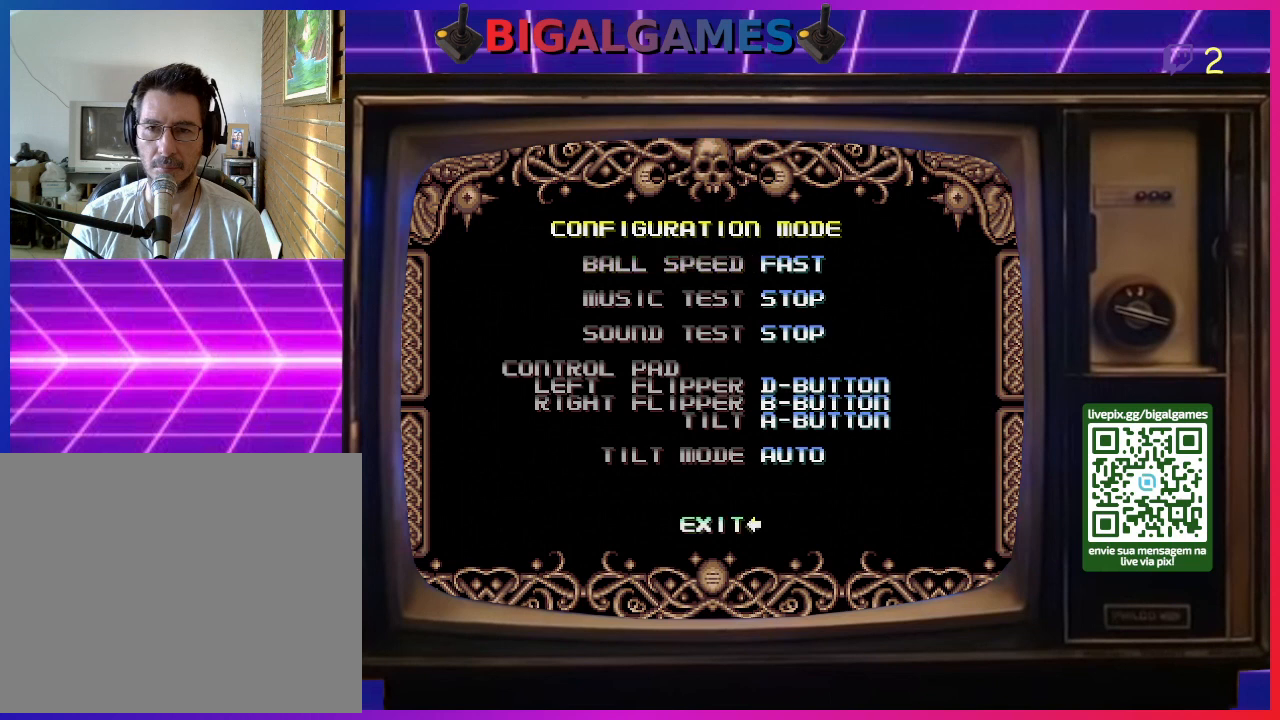
{"buttons": [], "right_stick": "center", "events": [[167, "R3", "down"], [300, "R3", "up"]]}
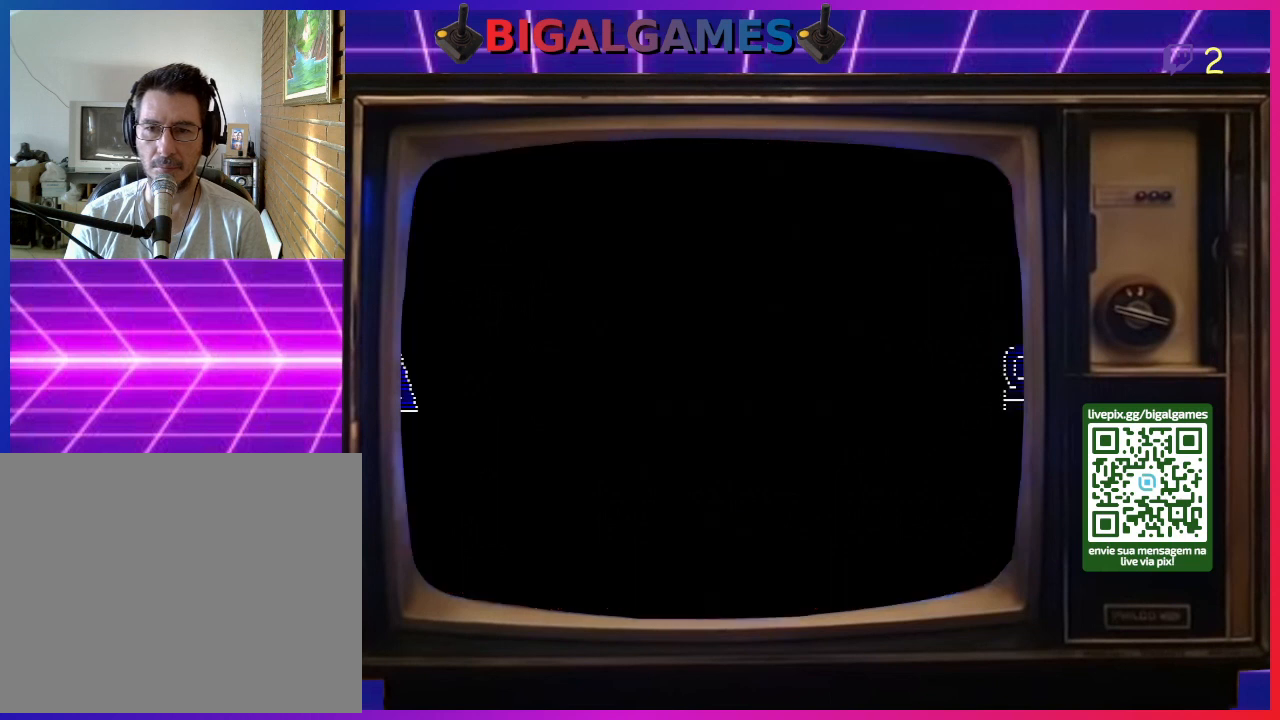
{"buttons": [], "right_stick": "center", "events": []}
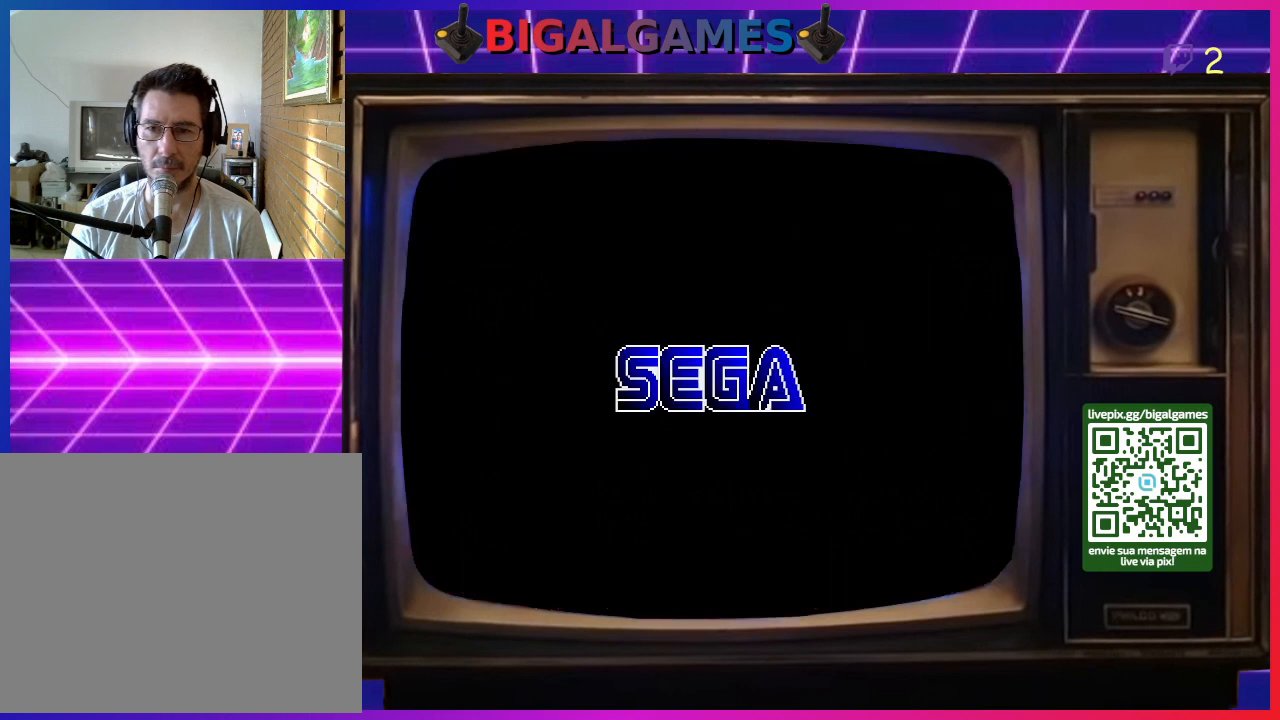
{"buttons": [], "right_stick": "center", "events": []}
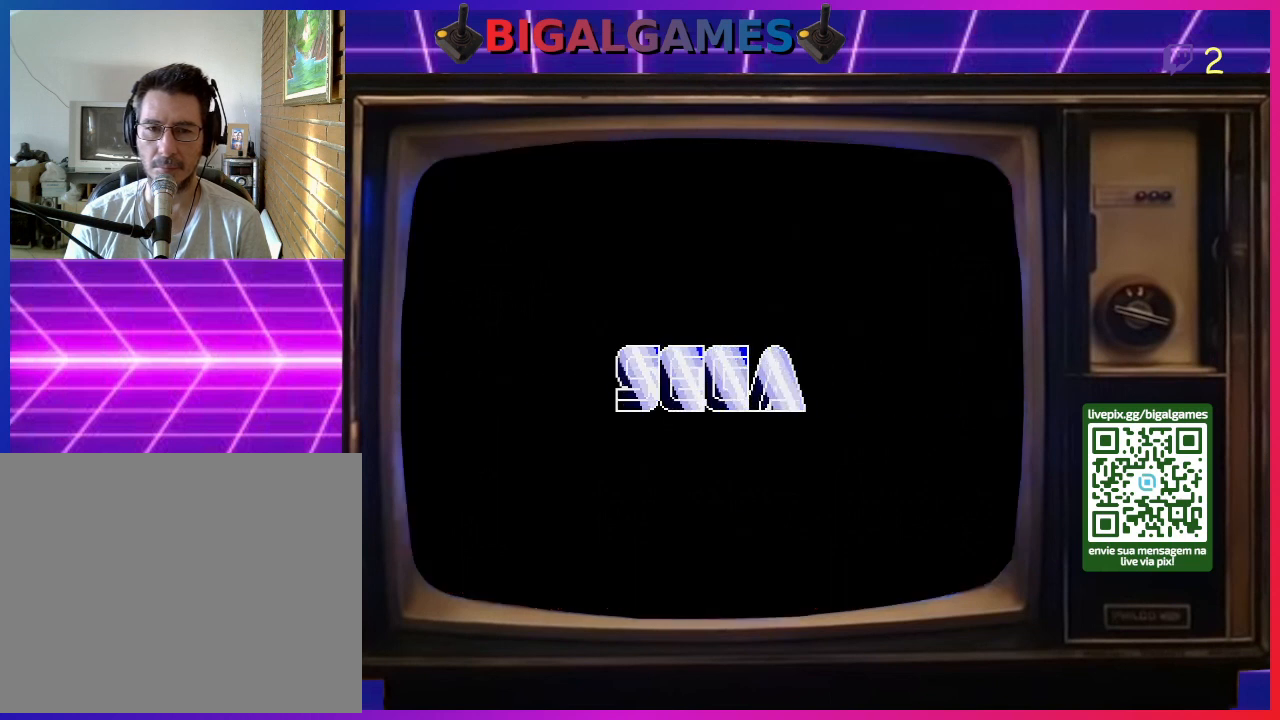
{"buttons": [], "right_stick": "center", "events": []}
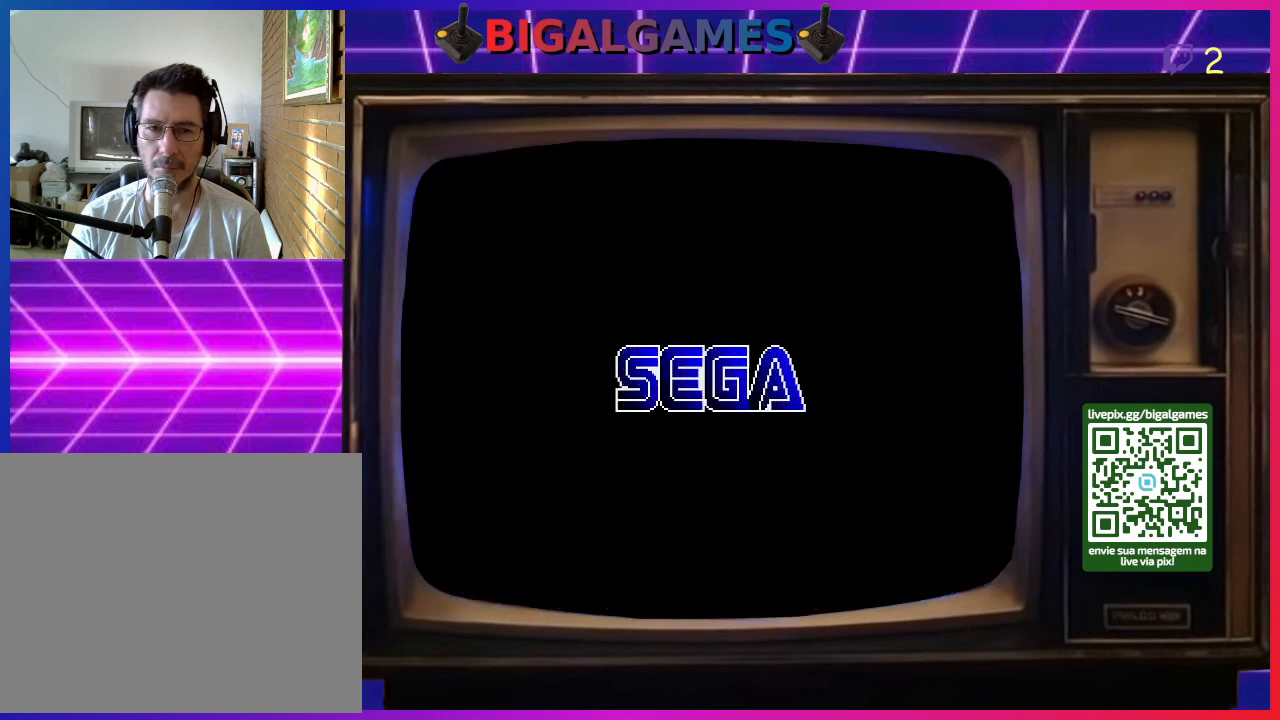
{"buttons": ["CROSS", "SQUARE"], "right_stick": "center", "events": [[300, "CROSS", "down"], [333, "SQUARE", "down"], [400, "SQUARE", "up"], [500, "SQUARE", "down"]]}
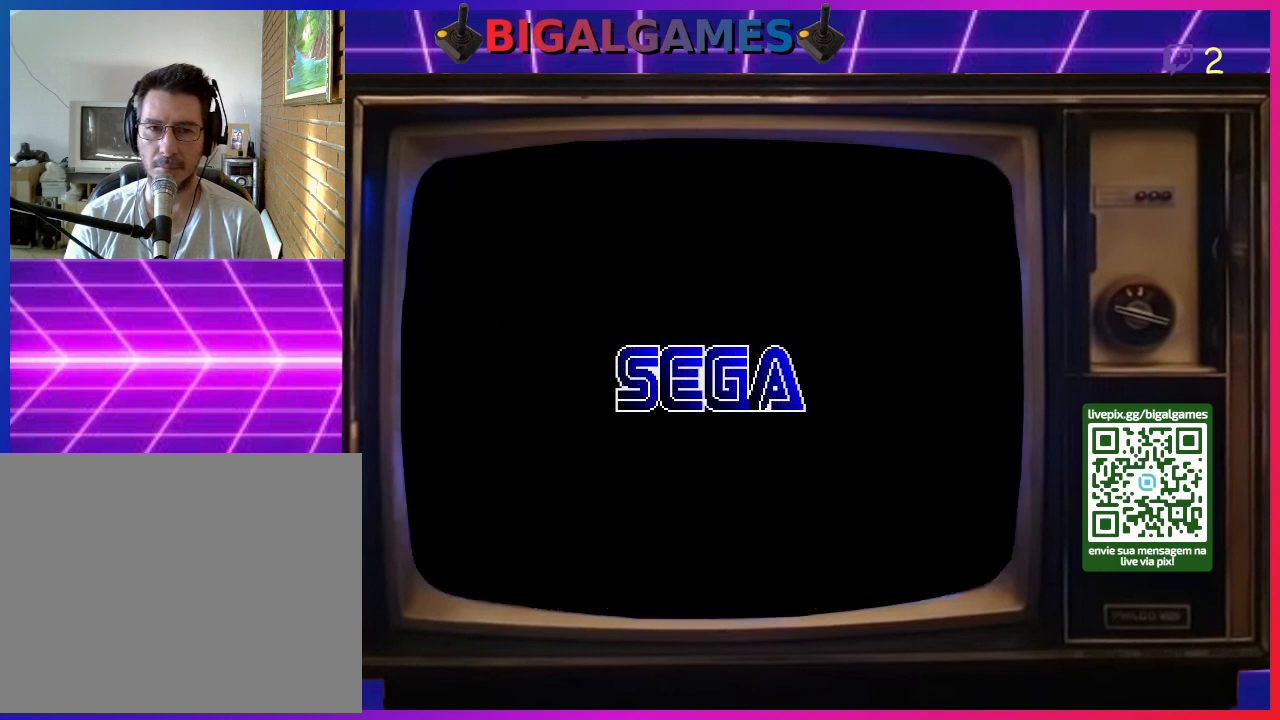
{"buttons": ["CROSS"], "right_stick": "center", "events": [[67, "SQUARE", "up"], [100, "CROSS", "up"], [233, "CIRCLE", "down"], [333, "CIRCLE", "up"], [367, "CIRCLE", "down"], [367, "CROSS", "down"], [433, "CIRCLE", "up"]]}
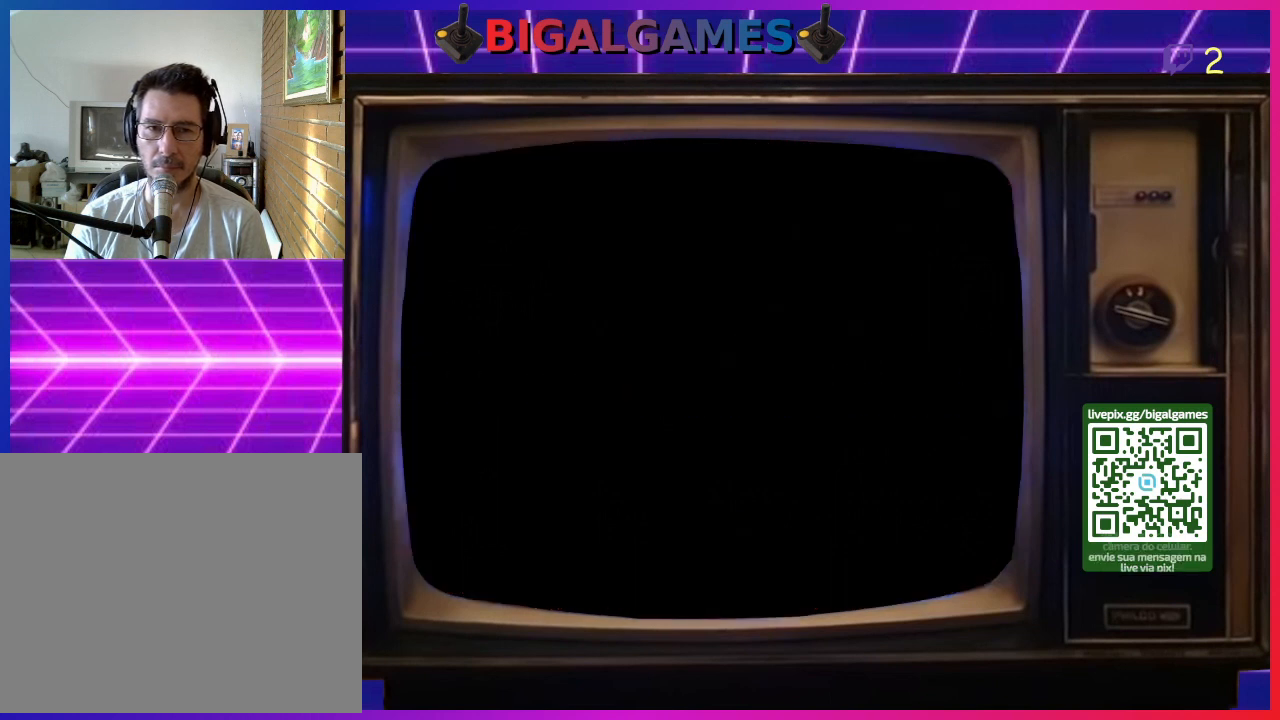
{"buttons": [], "right_stick": "center", "events": [[67, "SQUARE", "down"], [167, "CROSS", "up"], [167, "SQUARE", "up"], [200, "CROSS", "down"], [233, "SQUARE", "down"], [300, "SQUARE", "up"], [333, "CROSS", "up"], [367, "CROSS", "down"], [400, "SQUARE", "down"], [467, "SQUARE", "up"], [500, "CROSS", "up"]]}
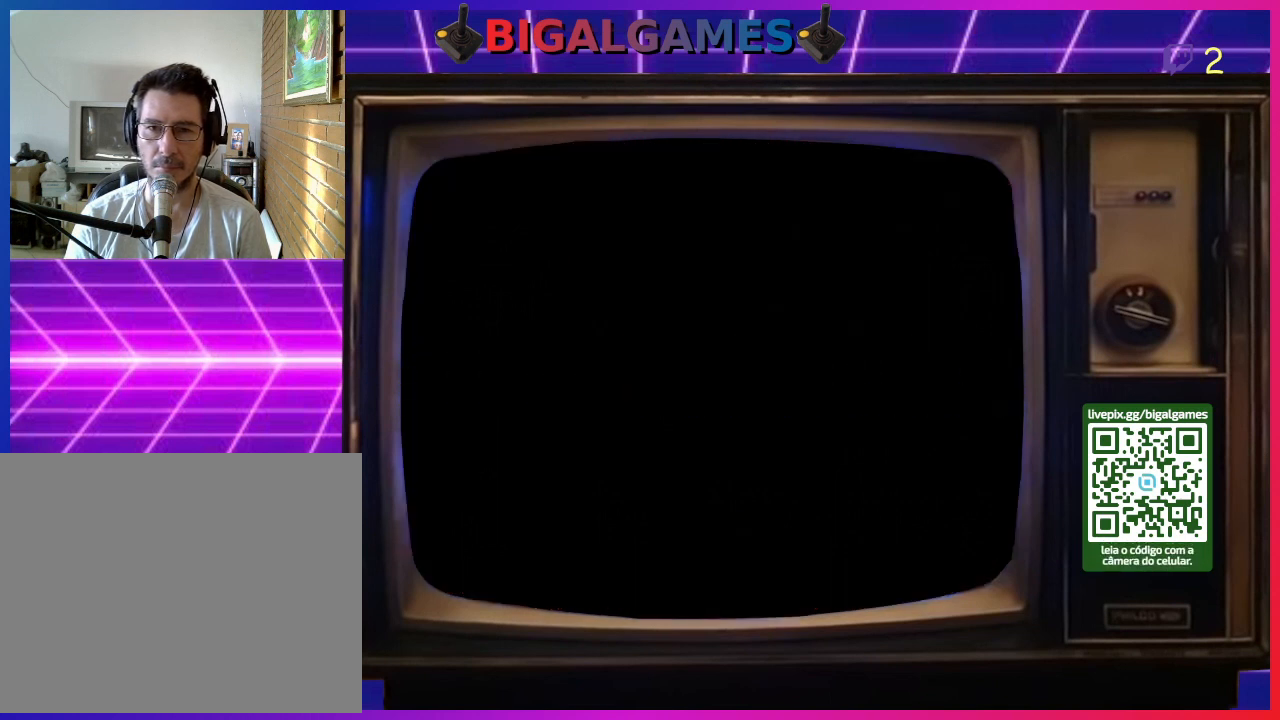
{"buttons": [], "right_stick": "center", "events": [[33, "CROSS", "down"], [67, "SQUARE", "down"], [167, "CROSS", "up"], [167, "SQUARE", "up"], [200, "CROSS", "down"], [233, "SQUARE", "down"], [333, "SQUARE", "up"], [367, "CROSS", "up"], [400, "CROSS", "down"], [467, "SQUARE", "down"], [500, "CROSS", "up"], [500, "SQUARE", "up"]]}
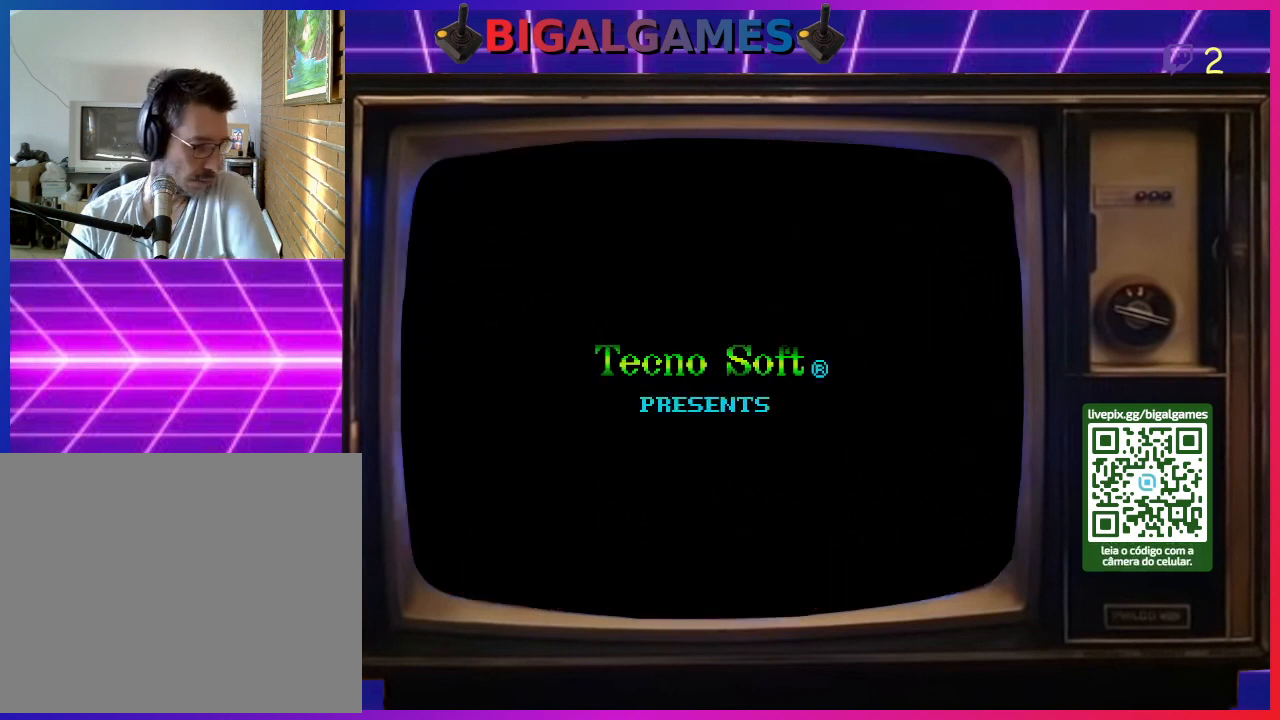
{"buttons": ["CROSS"], "right_stick": "center", "events": [[100, "SQUARE", "down"], [133, "CROSS", "down"], [200, "CROSS", "up"], [200, "SQUARE", "up"], [300, "CROSS", "down"], [300, "SQUARE", "down"], [367, "CROSS", "up"], [400, "SQUARE", "up"], [467, "CROSS", "down"]]}